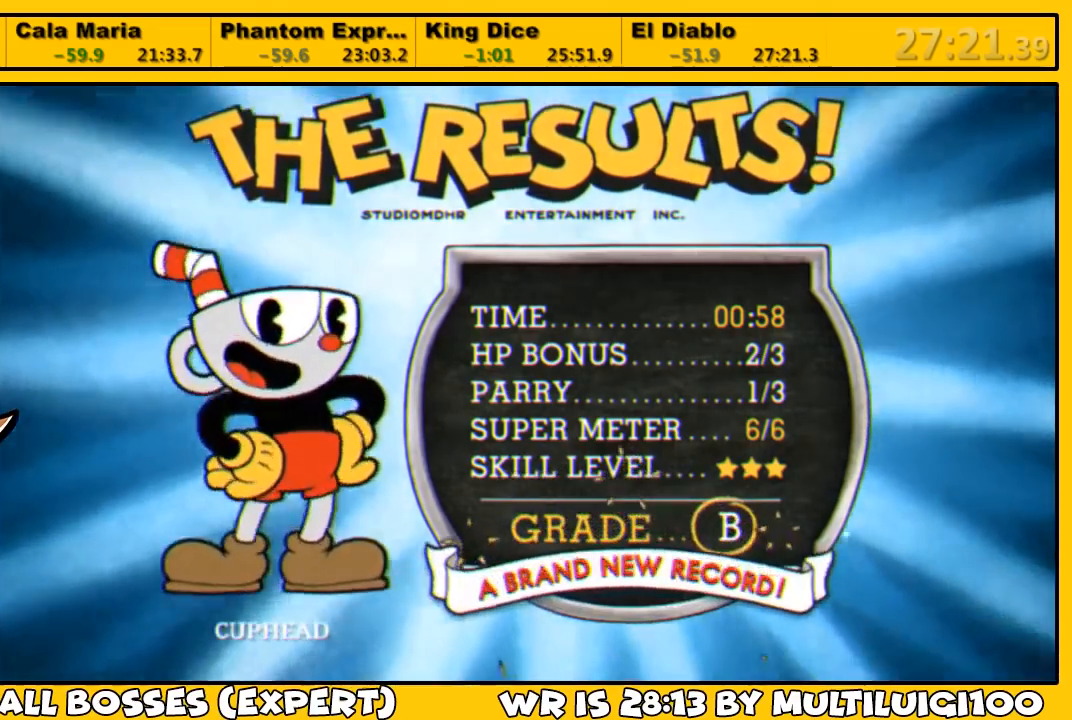
Gameplay with a controller (PlayStation layout); each line is a JSON object with the inputs held at the frame after it. "events" lists button and stick changes between this image and that frame as [ms after this image, input, new state], when the widget could be followed in between.
{"buttons": [], "left_stick": "center", "right_stick": "center", "events": [[67, "CROSS", "down"], [133, "CROSS", "up"], [200, "CROSS", "down"], [233, "CROSS", "up"], [300, "CROSS", "down"], [367, "CROSS", "up"], [433, "CROSS", "down"], [500, "CROSS", "up"]]}
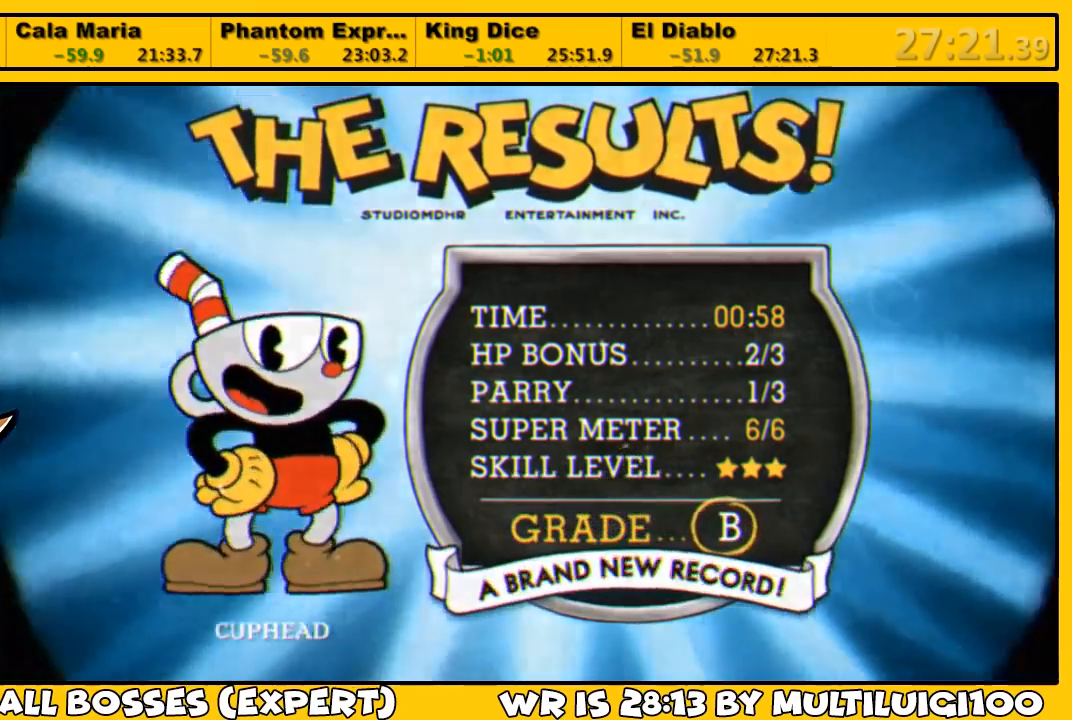
{"buttons": [], "left_stick": "center", "right_stick": "center", "events": [[100, "CROSS", "down"], [167, "CROSS", "up"], [233, "CROSS", "down"], [300, "CROSS", "up"], [333, "CROSS", "down"], [400, "CROSS", "up"]]}
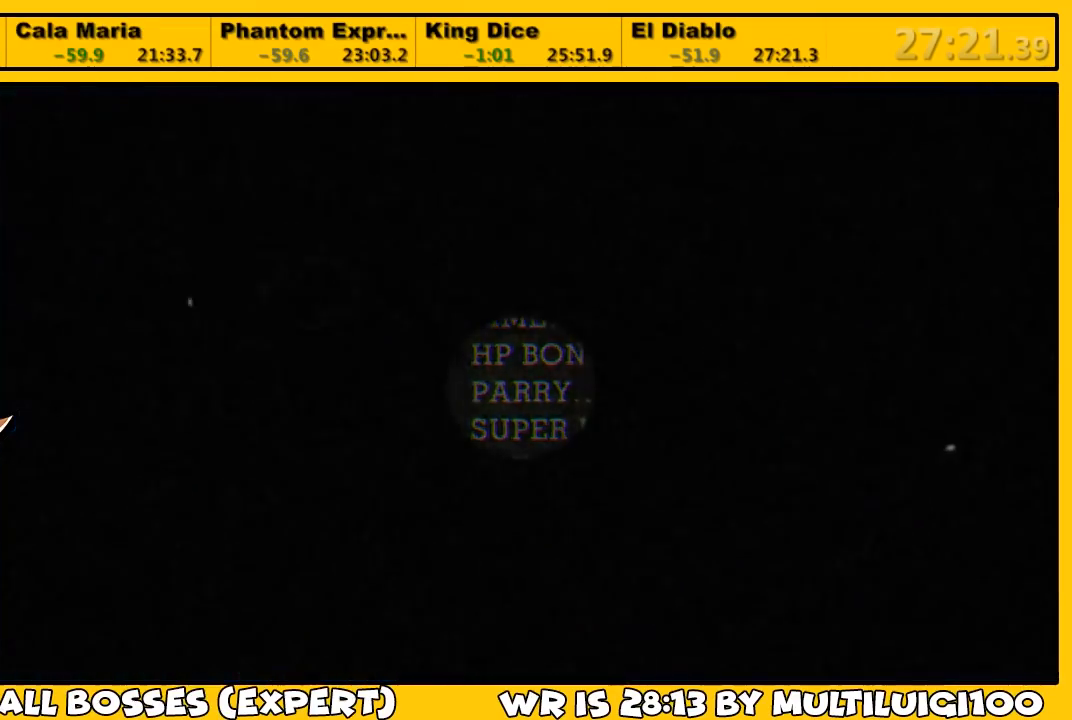
{"buttons": [], "left_stick": "center", "right_stick": "center", "events": []}
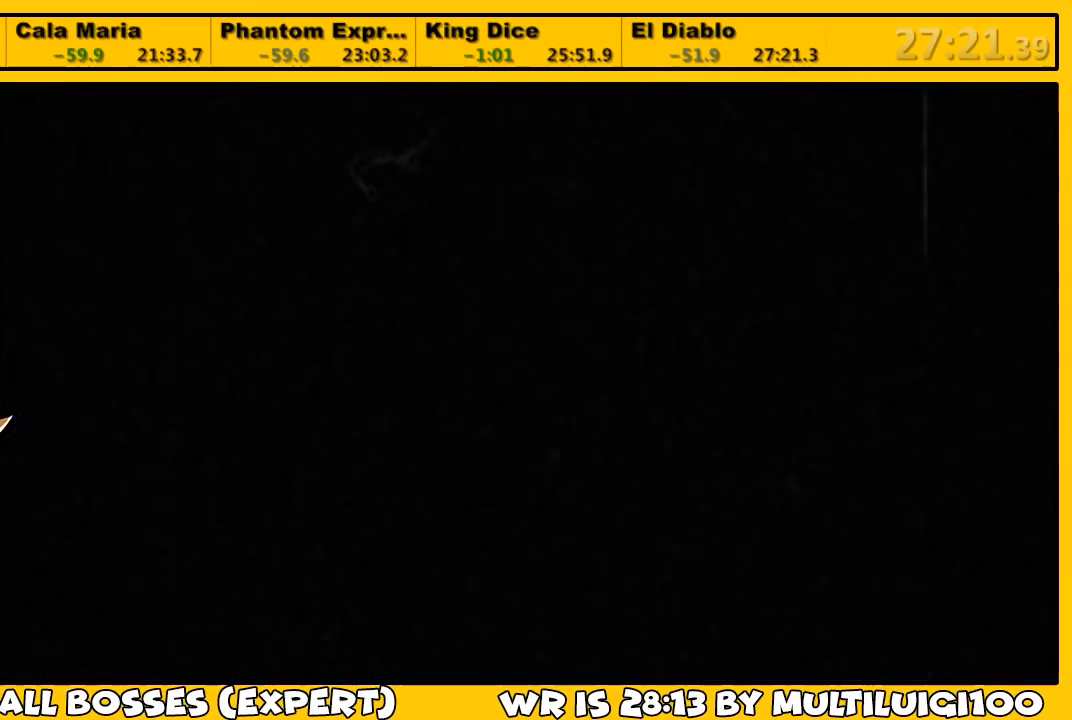
{"buttons": [], "left_stick": "center", "right_stick": "center", "events": []}
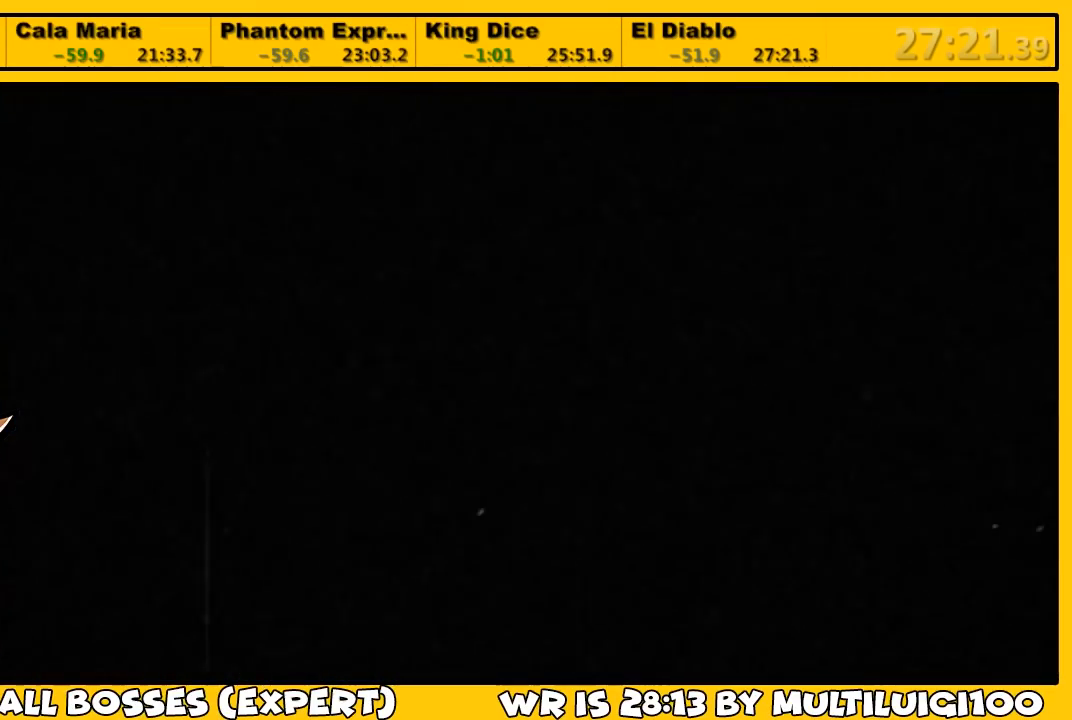
{"buttons": [], "left_stick": "center", "right_stick": "center", "events": []}
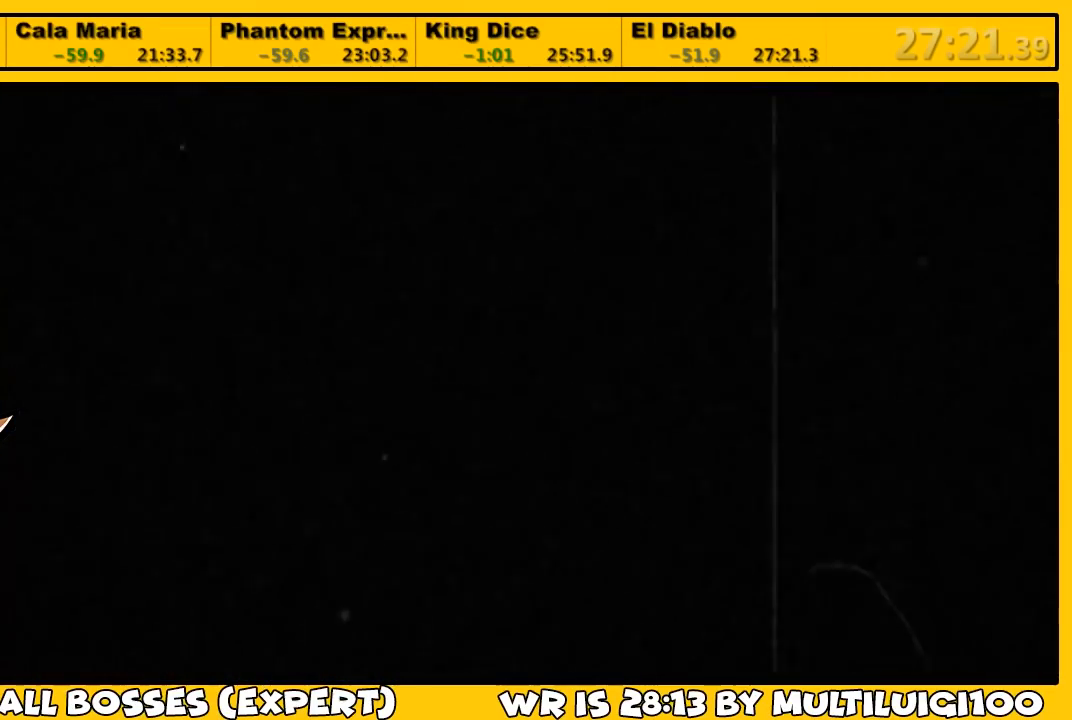
{"buttons": [], "left_stick": "center", "right_stick": "center", "events": []}
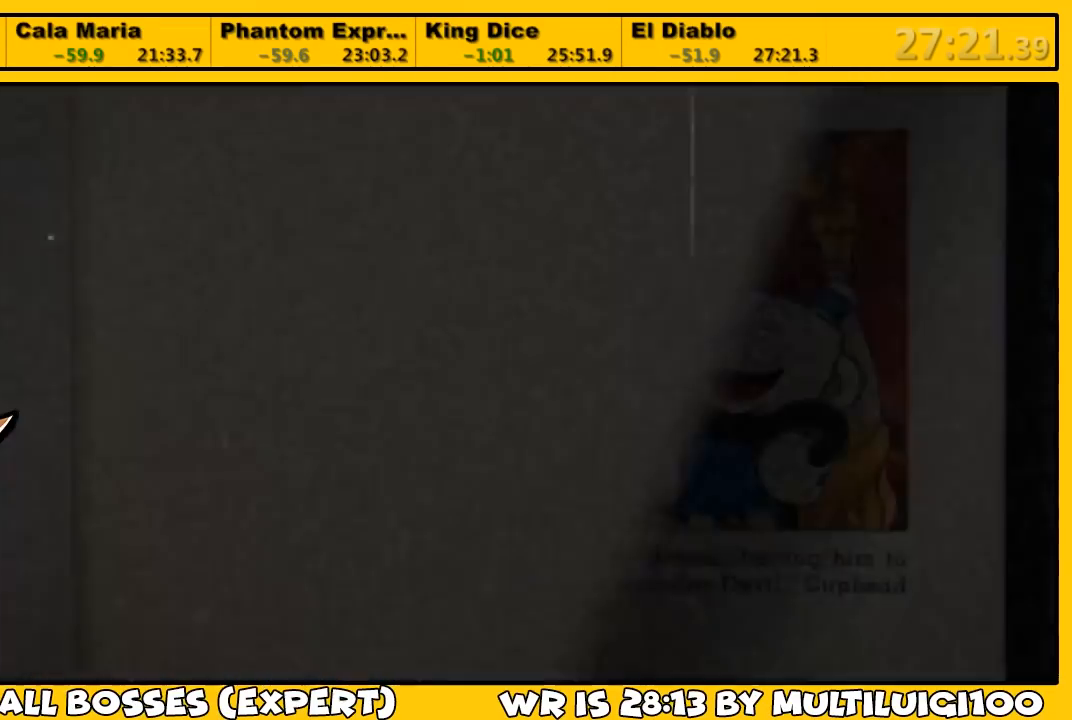
{"buttons": ["CROSS"], "left_stick": "center", "right_stick": "center", "events": [[500, "CROSS", "down"]]}
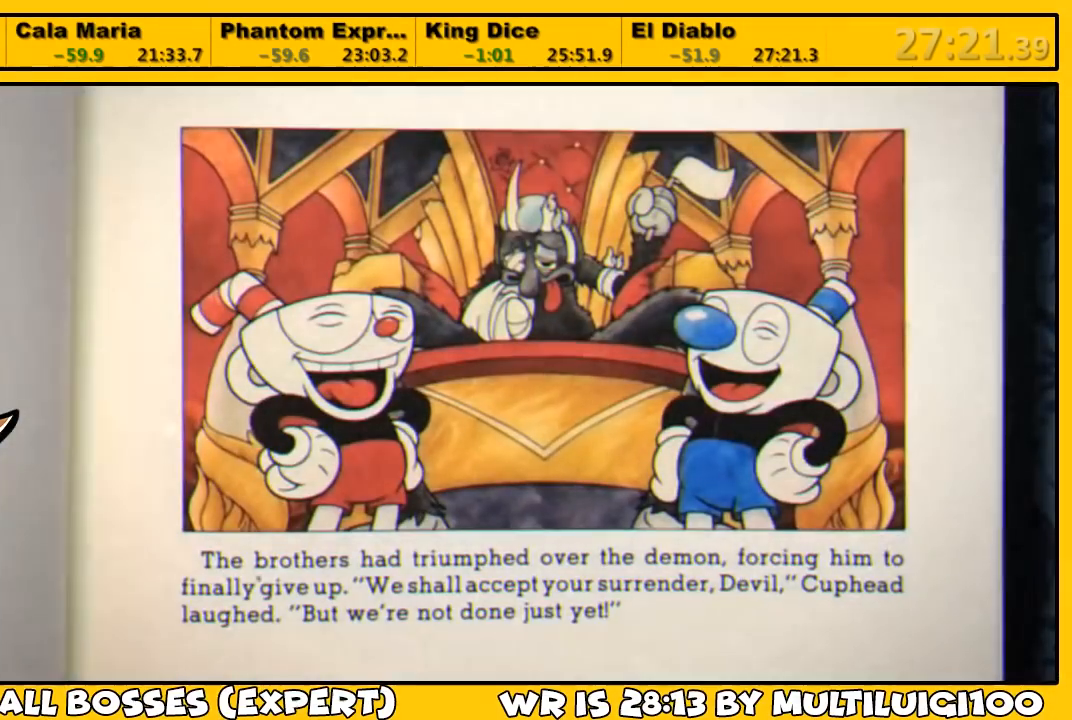
{"buttons": ["CROSS"], "left_stick": "center", "right_stick": "center", "events": [[67, "CROSS", "up"], [133, "CROSS", "down"], [167, "CROSS", "up"], [200, "CROSS", "down"], [300, "CROSS", "up"], [333, "CROSS", "down"], [400, "CROSS", "up"], [467, "CROSS", "down"]]}
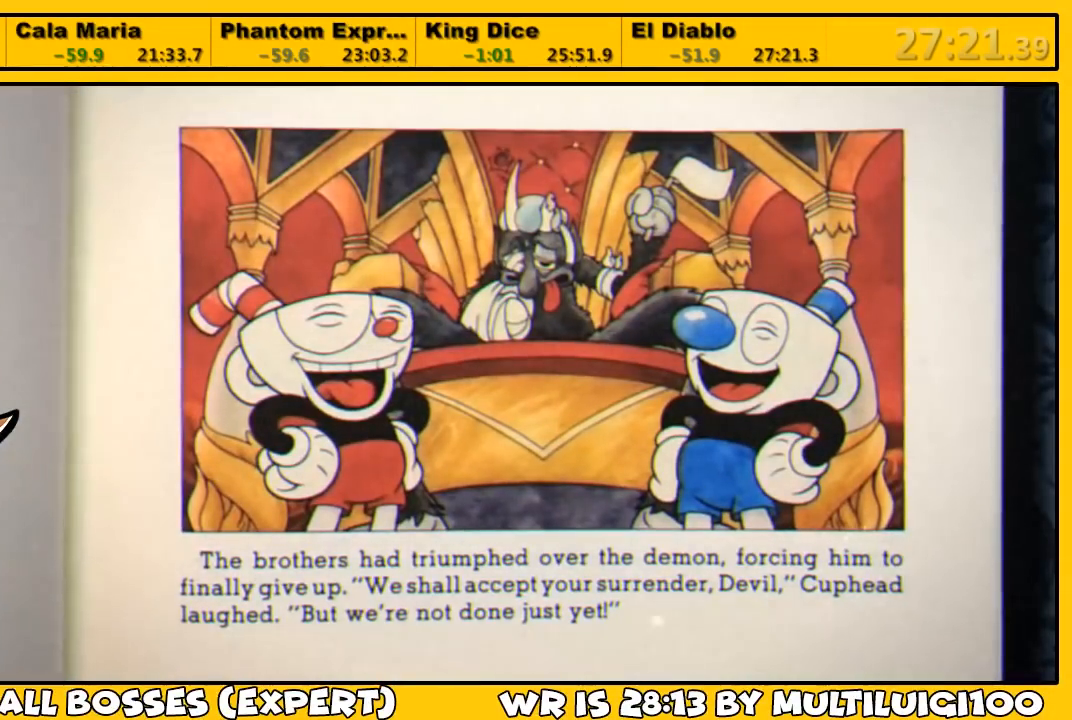
{"buttons": ["CROSS"], "left_stick": "center", "right_stick": "center", "events": [[33, "CROSS", "up"], [100, "CROSS", "down"], [167, "CROSS", "up"], [233, "CROSS", "down"], [267, "CROSS", "up"], [317, "CROSS", "down"], [383, "CROSS", "up"], [450, "CROSS", "down"]]}
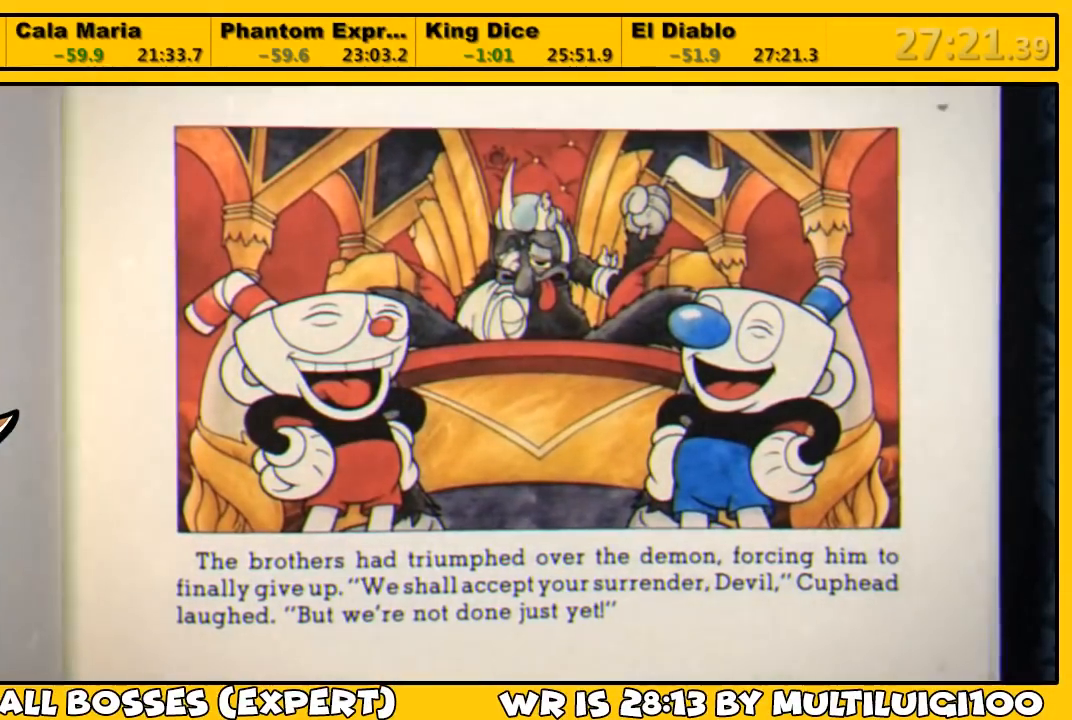
{"buttons": [], "left_stick": "center", "right_stick": "center", "events": [[17, "CROSS", "up"], [83, "CROSS", "down"], [117, "CROSS", "up"], [183, "CROSS", "down"], [250, "CROSS", "up"], [317, "CROSS", "down"], [383, "CROSS", "up"], [450, "CROSS", "down"], [483, "CROSS", "up"]]}
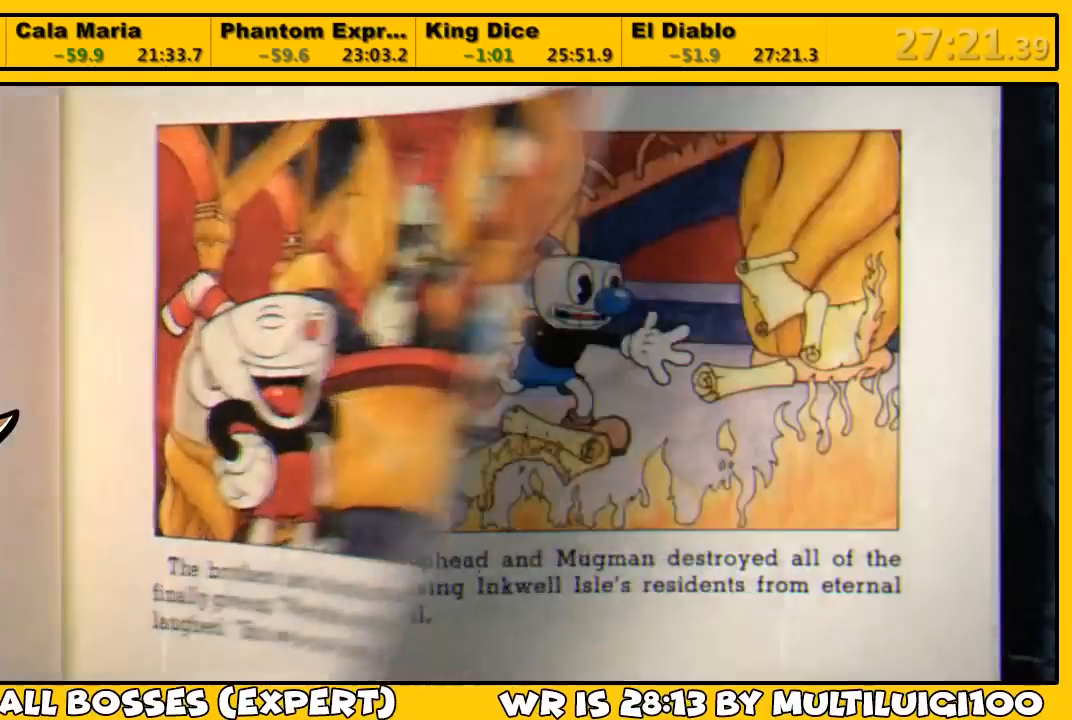
{"buttons": [], "left_stick": "center", "right_stick": "center", "events": [[50, "CROSS", "down"], [117, "CROSS", "up"], [183, "CROSS", "down"], [250, "CROSS", "up"], [317, "CROSS", "down"], [383, "CROSS", "up"], [450, "CROSS", "down"], [483, "CROSS", "up"]]}
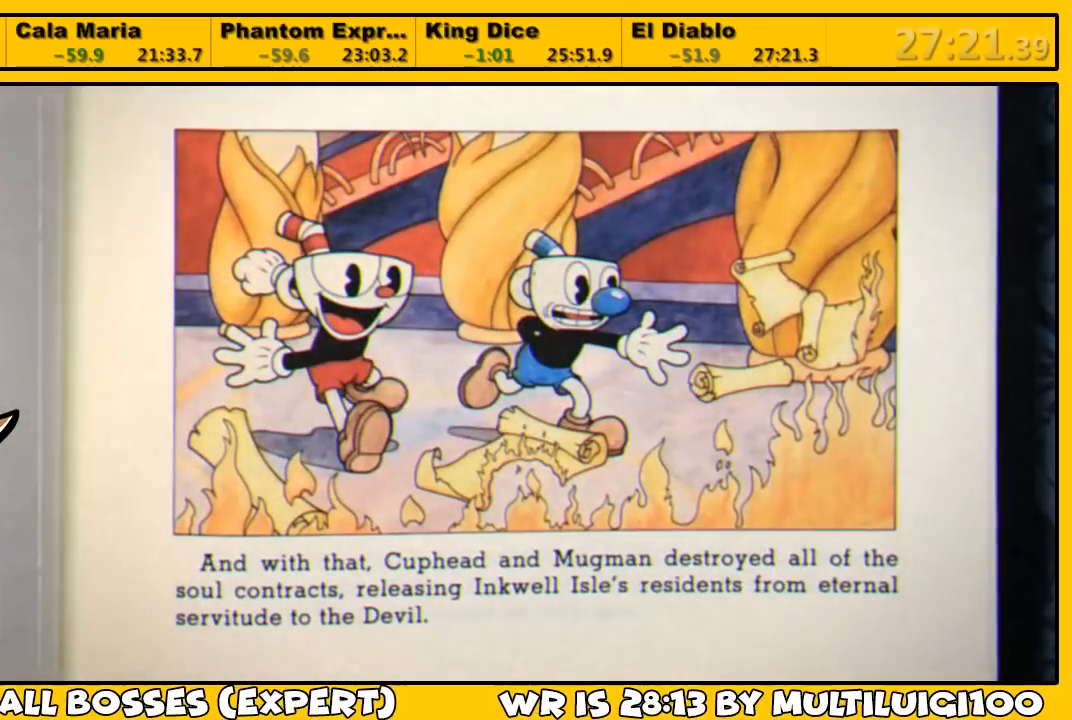
{"buttons": [], "left_stick": "center", "right_stick": "center", "events": [[183, "CROSS", "down"], [217, "CROSS", "up"], [317, "CROSS", "down"], [350, "CROSS", "up"], [417, "CROSS", "down"], [483, "CROSS", "up"]]}
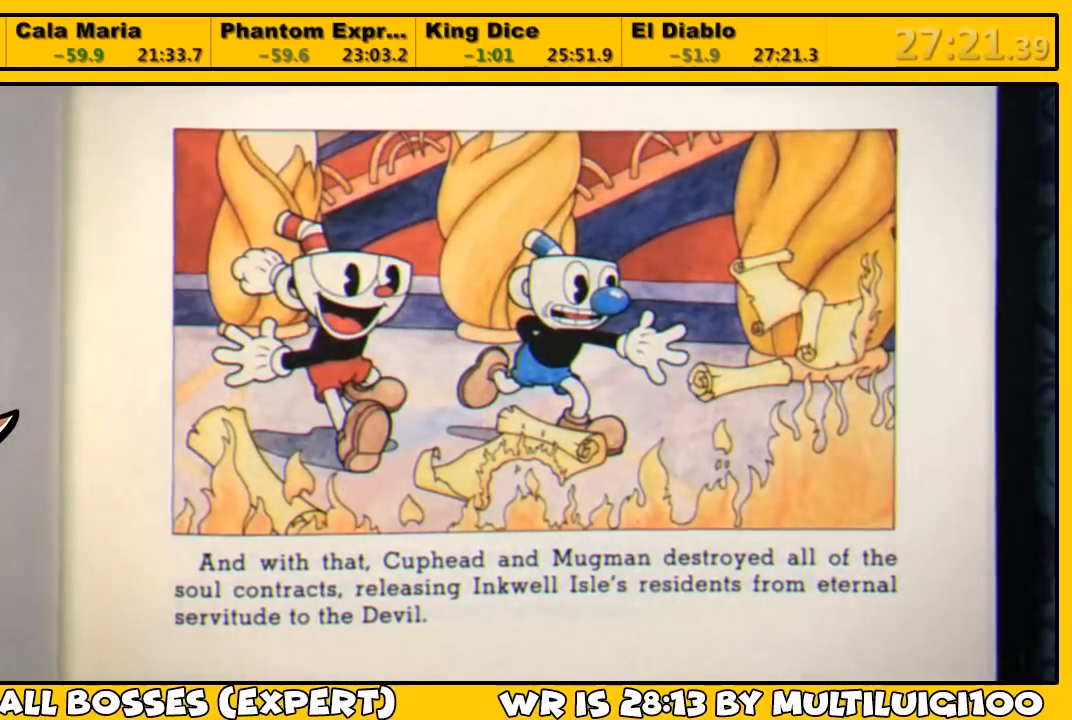
{"buttons": ["CROSS"], "left_stick": "center", "right_stick": "center", "events": [[33, "CROSS", "down"], [67, "CROSS", "up"], [133, "CROSS", "down"], [200, "CROSS", "up"], [233, "CROSS", "down"], [300, "CROSS", "up"], [367, "CROSS", "down"], [433, "CROSS", "up"], [467, "CROSS", "down"]]}
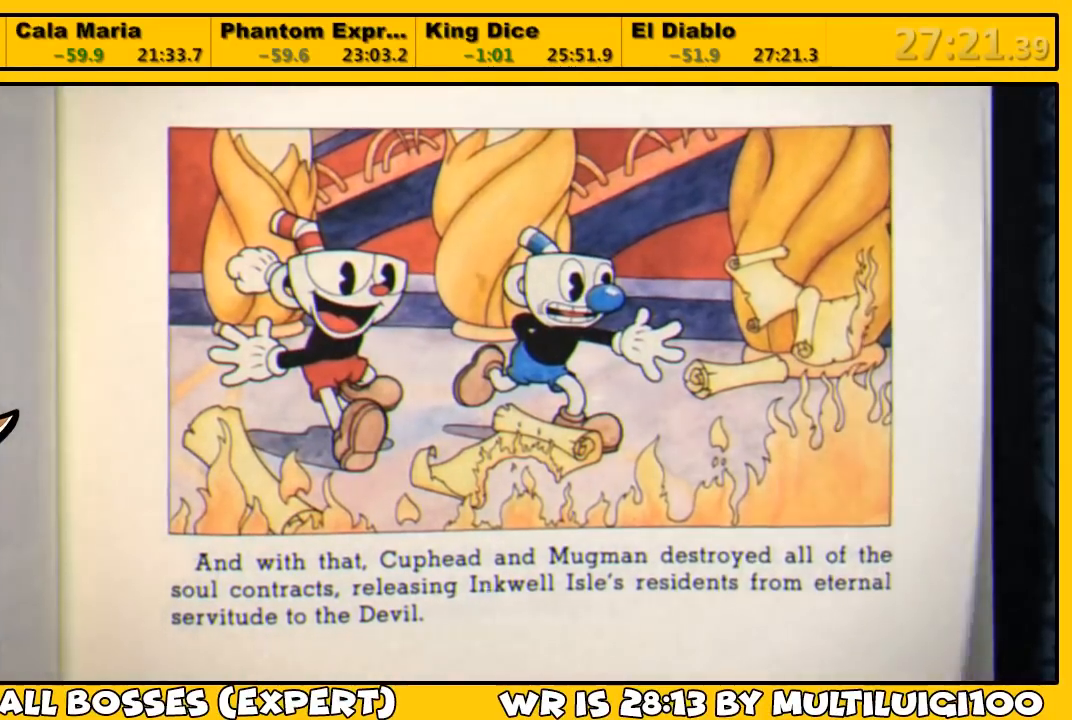
{"buttons": ["CROSS"], "left_stick": "center", "right_stick": "center", "events": [[33, "CROSS", "up"], [100, "CROSS", "down"], [167, "CROSS", "up"], [233, "CROSS", "down"], [267, "CROSS", "up"], [467, "CROSS", "down"]]}
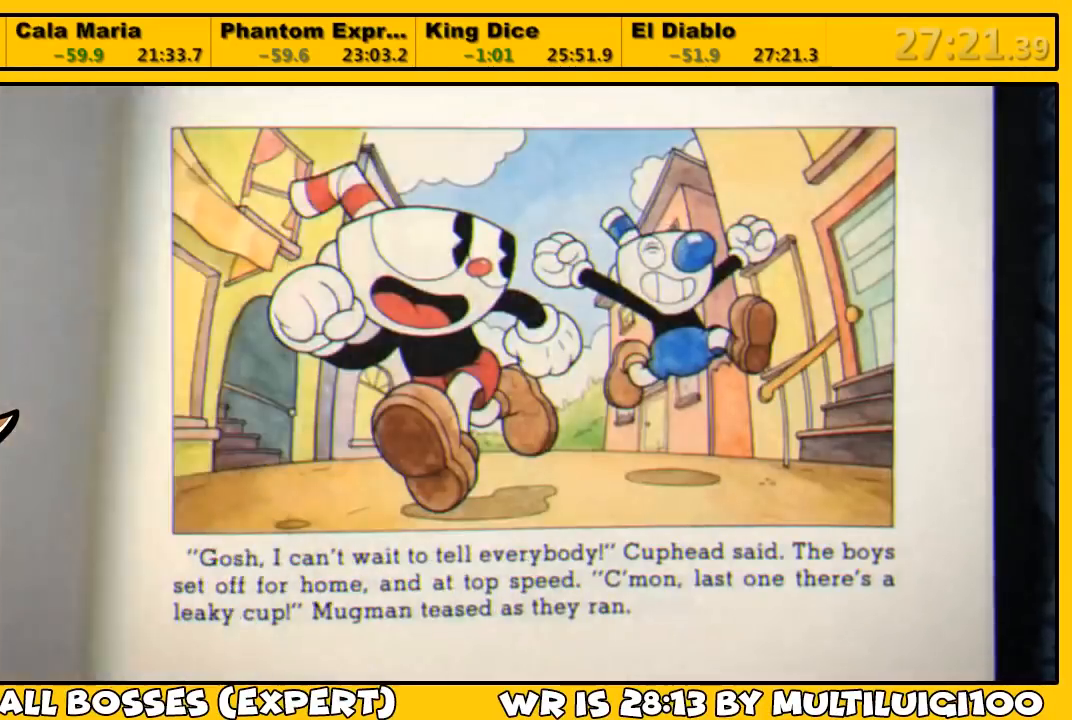
{"buttons": ["CROSS"], "left_stick": "center", "right_stick": "center", "events": [[33, "CROSS", "up"], [100, "CROSS", "down"], [133, "CROSS", "up"], [200, "CROSS", "down"], [267, "CROSS", "up"], [333, "CROSS", "down"], [400, "CROSS", "up"], [467, "CROSS", "down"]]}
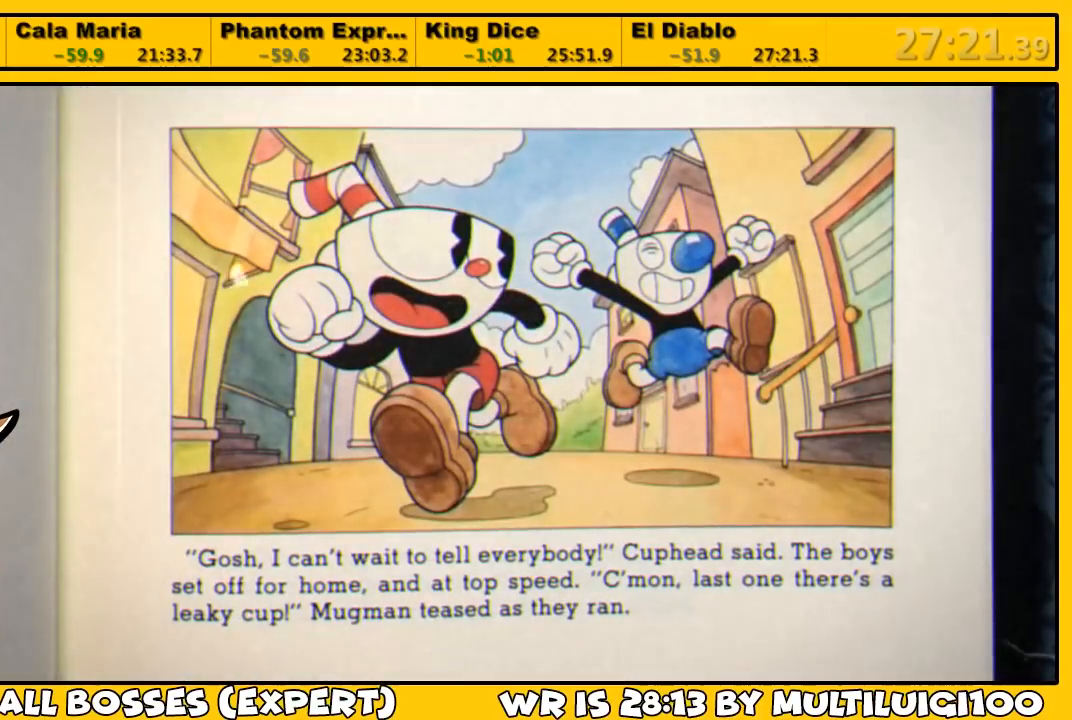
{"buttons": ["CROSS"], "left_stick": "center", "right_stick": "center", "events": [[33, "CROSS", "up"], [100, "CROSS", "down"], [150, "CROSS", "up"], [217, "CROSS", "down"], [283, "CROSS", "up"], [350, "CROSS", "down"], [417, "CROSS", "up"], [483, "CROSS", "down"]]}
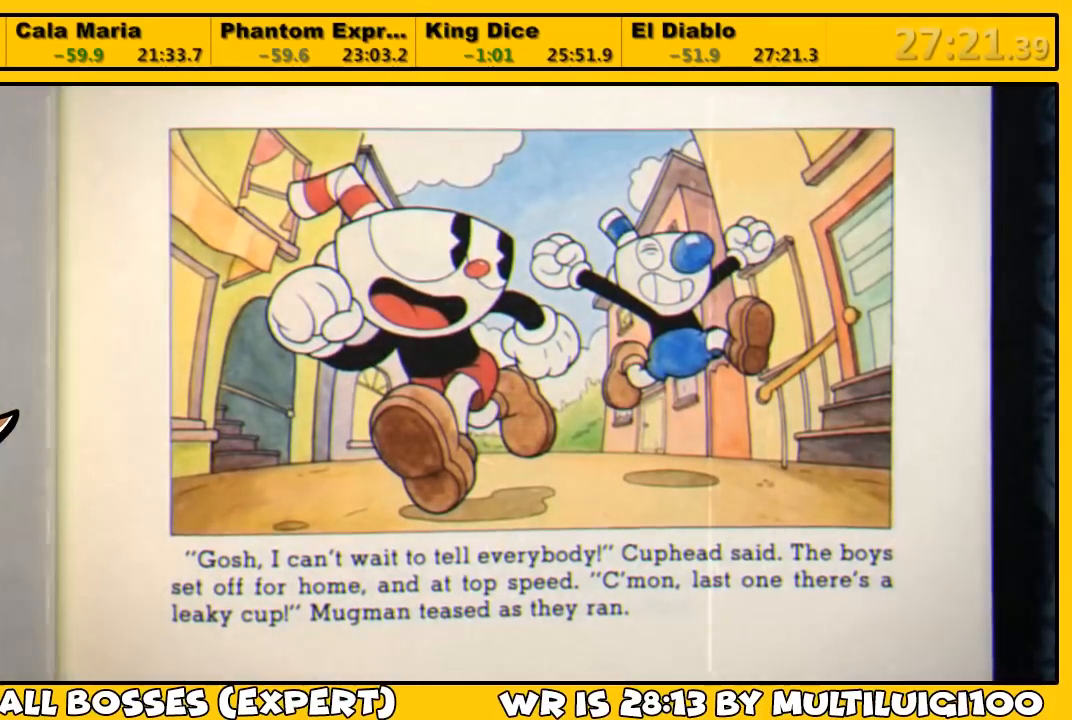
{"buttons": [], "left_stick": "center", "right_stick": "center", "events": [[50, "CROSS", "up"], [117, "CROSS", "down"], [183, "CROSS", "up"], [250, "CROSS", "down"], [317, "CROSS", "up"], [417, "CROSS", "down"], [483, "CROSS", "up"]]}
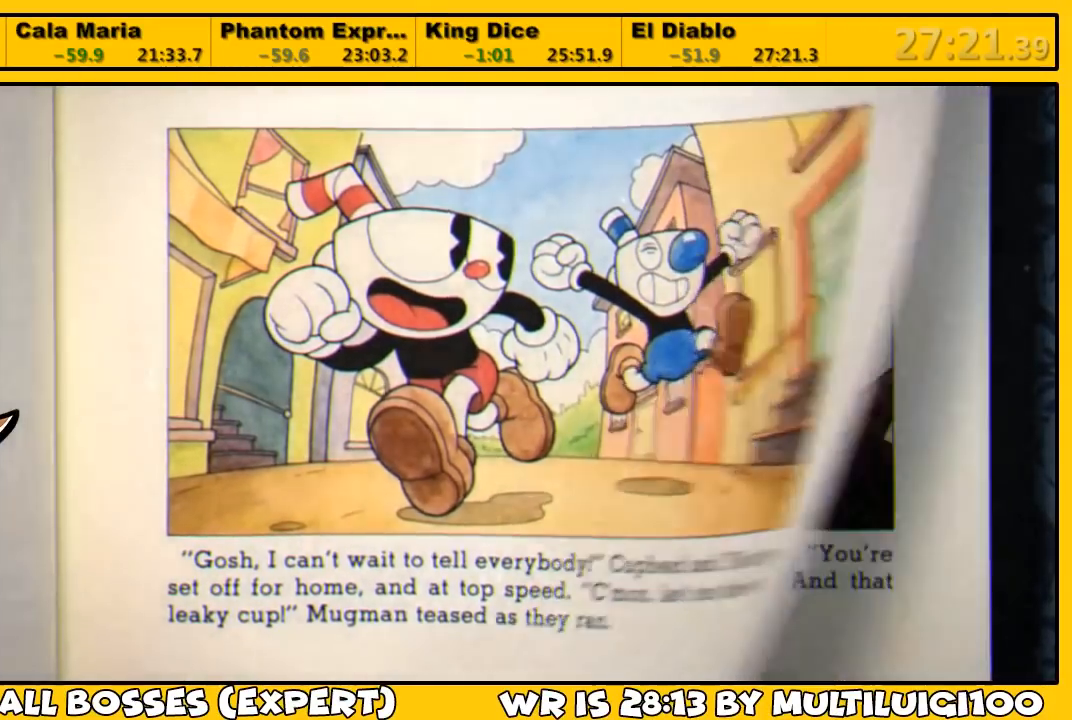
{"buttons": ["CROSS"], "left_stick": "center", "right_stick": "center", "events": [[50, "CROSS", "down"], [117, "CROSS", "up"], [183, "CROSS", "down"], [250, "CROSS", "up"], [317, "CROSS", "down"], [417, "CROSS", "up"], [483, "CROSS", "down"]]}
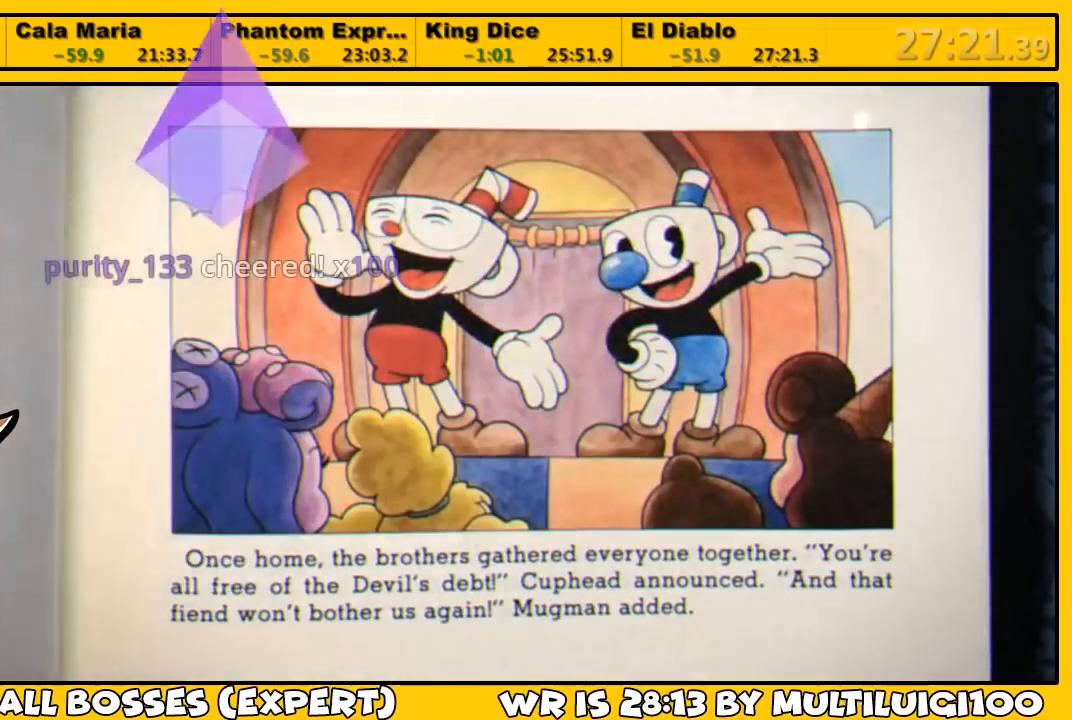
{"buttons": [], "left_stick": "center", "right_stick": "center", "events": [[33, "CROSS", "up"], [117, "CROSS", "down"], [183, "CROSS", "up"], [250, "CROSS", "down"], [317, "CROSS", "up"], [383, "CROSS", "down"], [433, "CROSS", "up"]]}
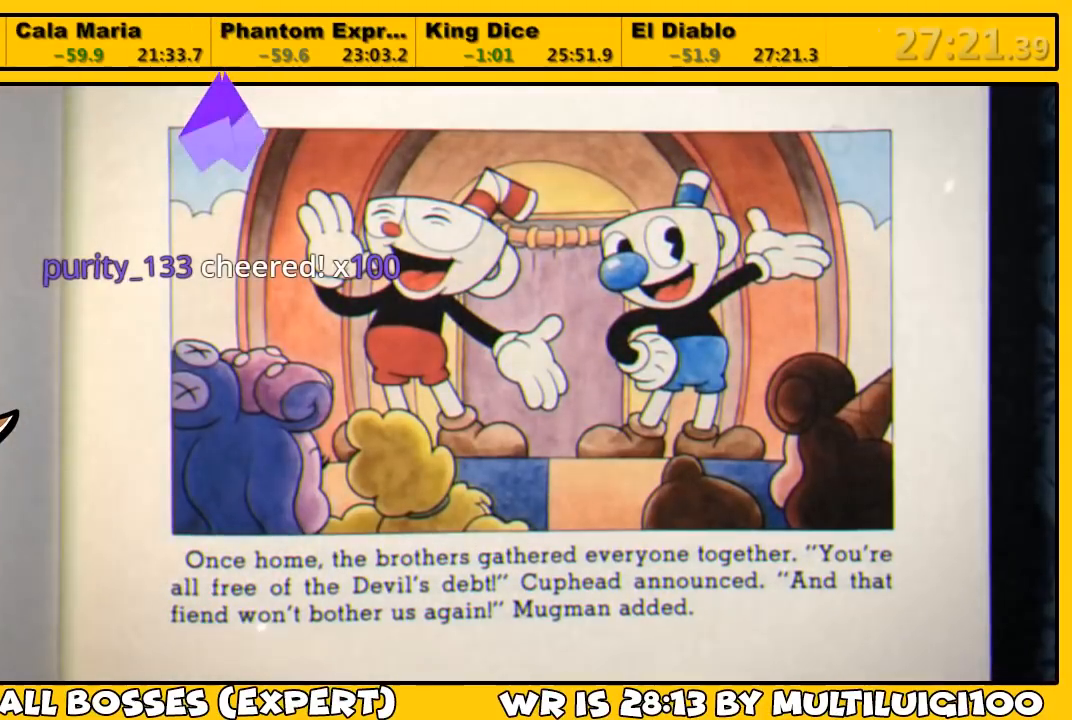
{"buttons": [], "left_stick": "center", "right_stick": "center", "events": [[33, "CROSS", "down"], [67, "CROSS", "up"], [133, "CROSS", "down"], [200, "CROSS", "up"], [267, "CROSS", "down"], [333, "CROSS", "up"], [400, "CROSS", "down"], [467, "CROSS", "up"]]}
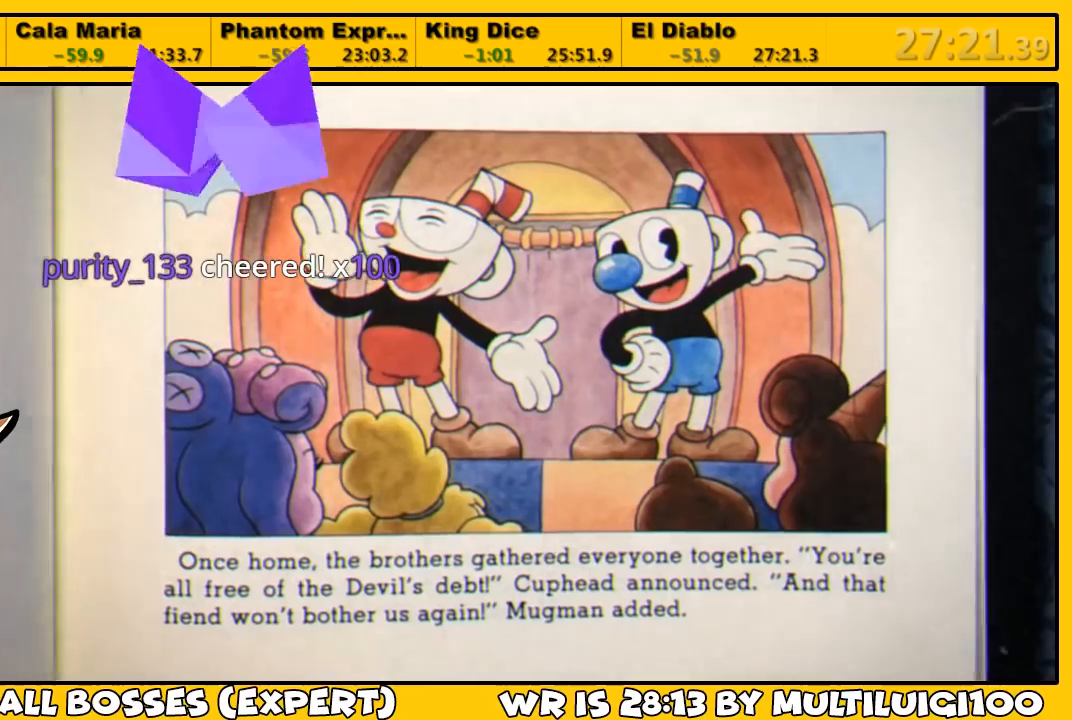
{"buttons": [], "left_stick": "center", "right_stick": "center", "events": [[33, "CROSS", "down"], [100, "CROSS", "up"], [167, "CROSS", "down"], [233, "CROSS", "up"], [300, "CROSS", "down"], [333, "CROSS", "up"], [400, "CROSS", "down"], [500, "CROSS", "up"]]}
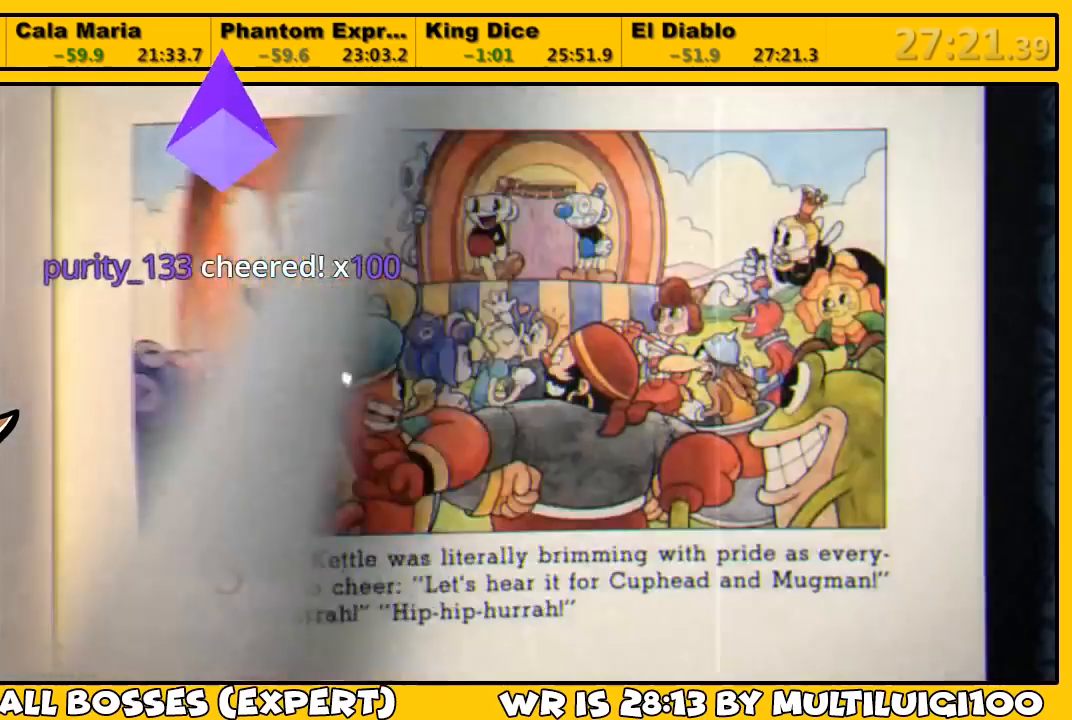
{"buttons": [], "left_stick": "center", "right_stick": "center", "events": [[33, "CROSS", "down"], [100, "CROSS", "up"], [167, "CROSS", "down"], [233, "CROSS", "up"], [300, "CROSS", "down"], [367, "CROSS", "up"], [433, "CROSS", "down"], [483, "CROSS", "up"]]}
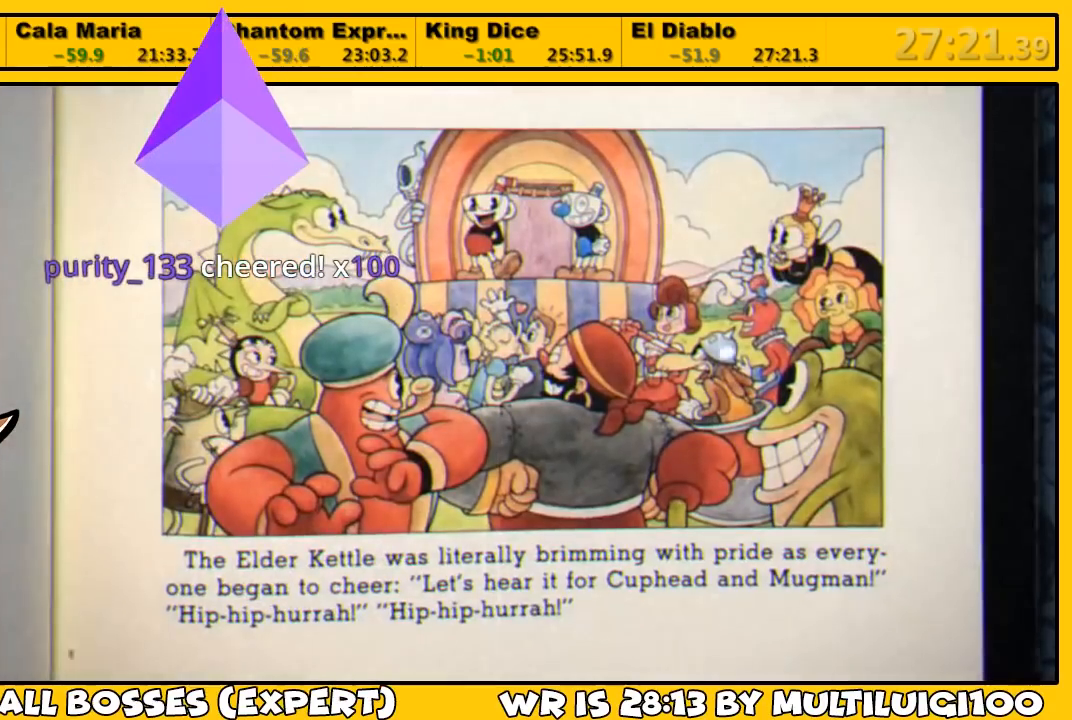
{"buttons": ["CROSS"], "left_stick": "center", "right_stick": "center", "events": [[50, "CROSS", "down"], [83, "CROSS", "up"], [183, "CROSS", "down"], [217, "CROSS", "up"], [300, "CROSS", "down"], [383, "CROSS", "up"], [450, "CROSS", "down"]]}
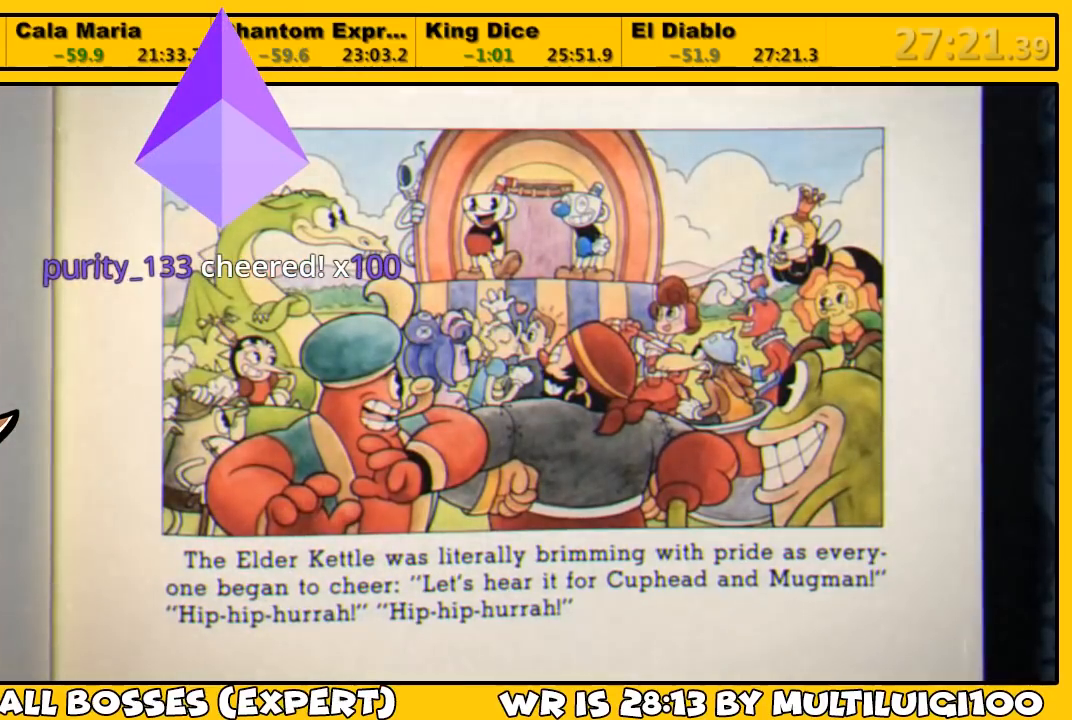
{"buttons": ["CROSS"], "left_stick": "center", "right_stick": "center", "events": [[17, "CROSS", "up"], [83, "CROSS", "down"], [150, "CROSS", "up"], [217, "CROSS", "down"], [283, "CROSS", "up"], [350, "CROSS", "down"], [417, "CROSS", "up"], [483, "CROSS", "down"]]}
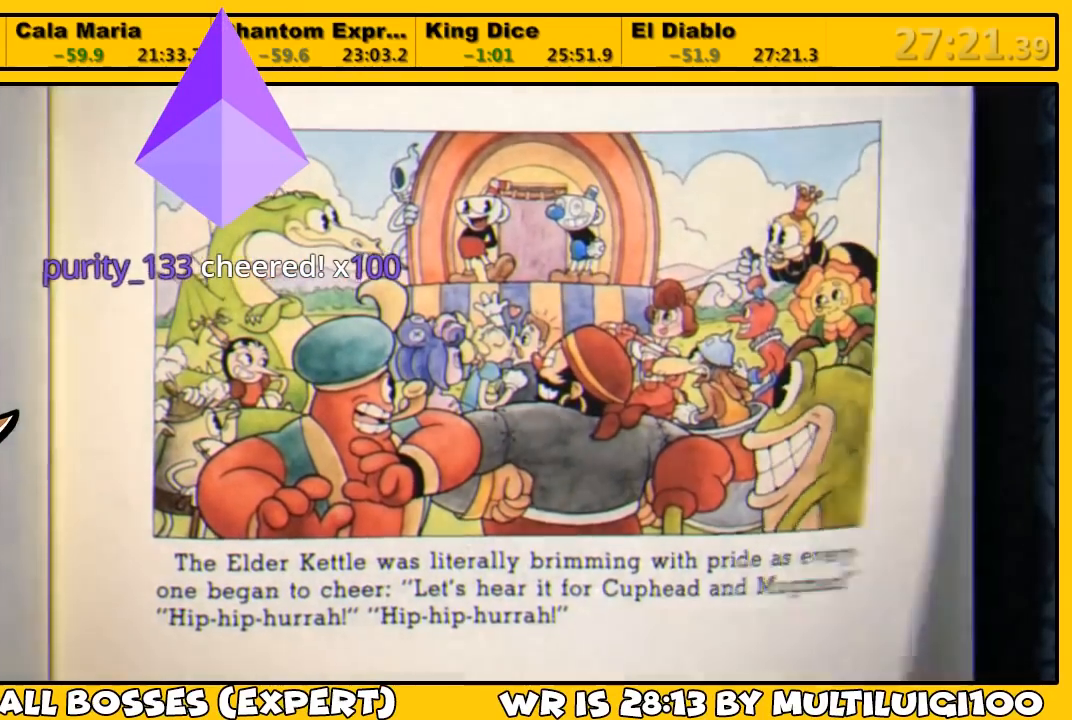
{"buttons": [], "left_stick": "center", "right_stick": "center", "events": [[17, "CROSS", "up"], [83, "CROSS", "down"], [150, "CROSS", "up"], [217, "CROSS", "down"], [283, "CROSS", "up"], [317, "CROSS", "down"], [350, "CROSS", "up"], [417, "CROSS", "down"], [450, "CROSS", "up"]]}
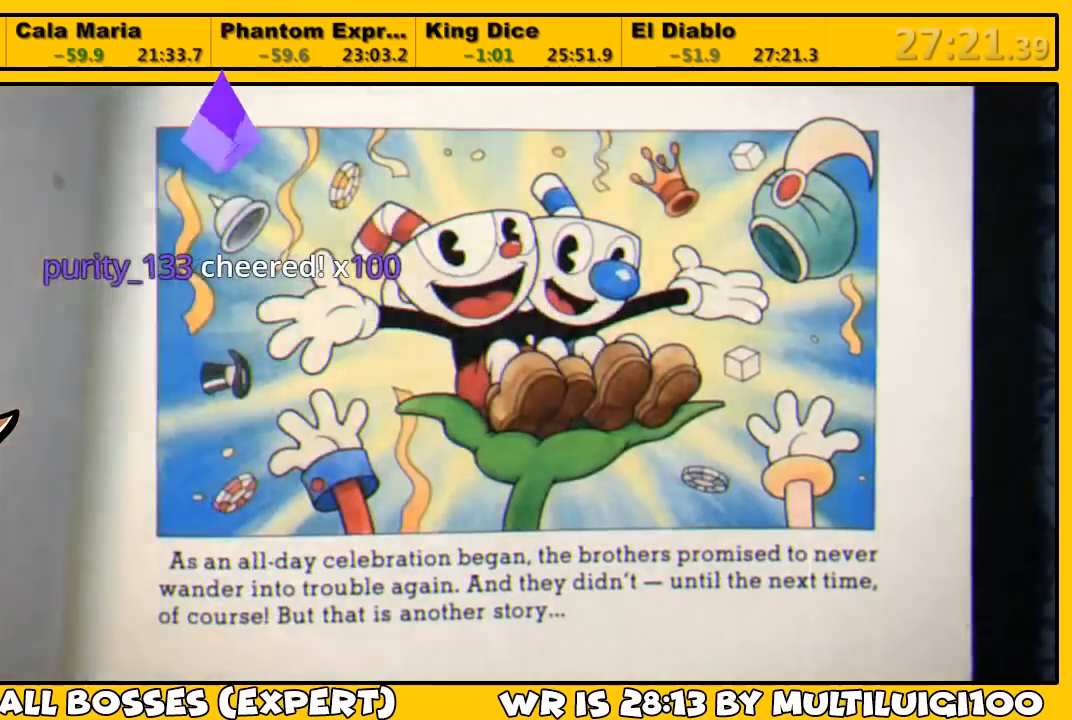
{"buttons": ["CROSS"], "left_stick": "center", "right_stick": "center", "events": [[17, "CROSS", "down"], [83, "CROSS", "up"], [133, "CROSS", "down"], [200, "CROSS", "up"], [267, "CROSS", "down"], [300, "CROSS", "up"], [367, "CROSS", "down"], [433, "CROSS", "up"], [500, "CROSS", "down"]]}
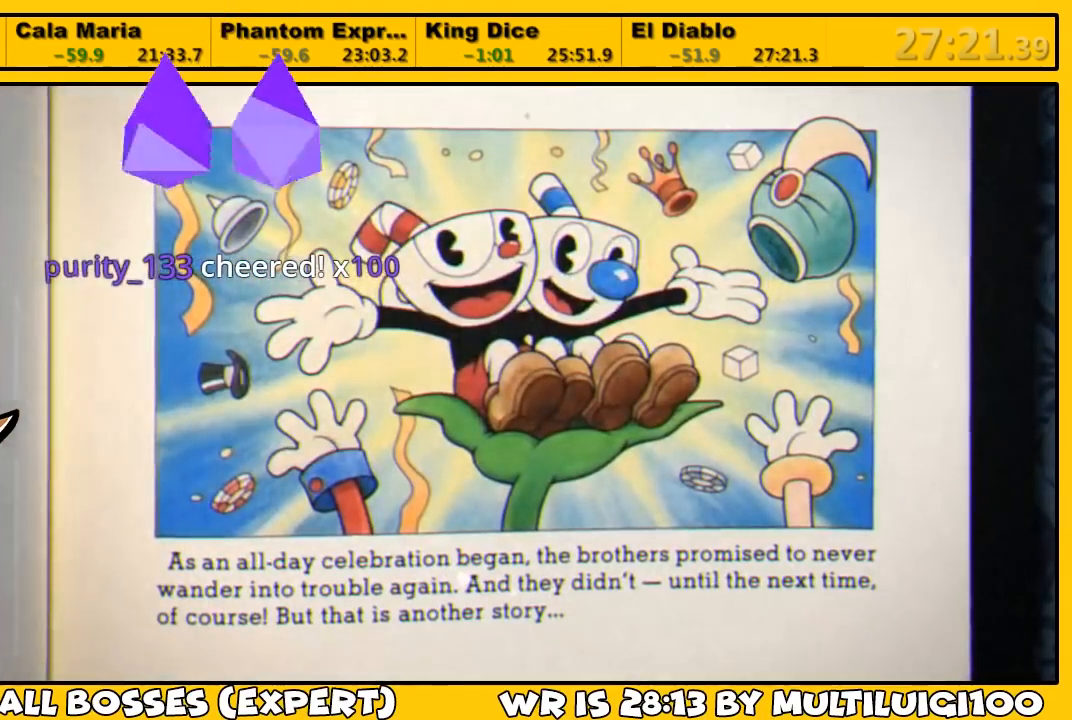
{"buttons": [], "left_stick": "center", "right_stick": "center", "events": [[67, "CROSS", "up"], [133, "CROSS", "down"], [200, "CROSS", "up"], [233, "CROSS", "down"], [300, "CROSS", "up"], [367, "CROSS", "down"], [433, "CROSS", "up"]]}
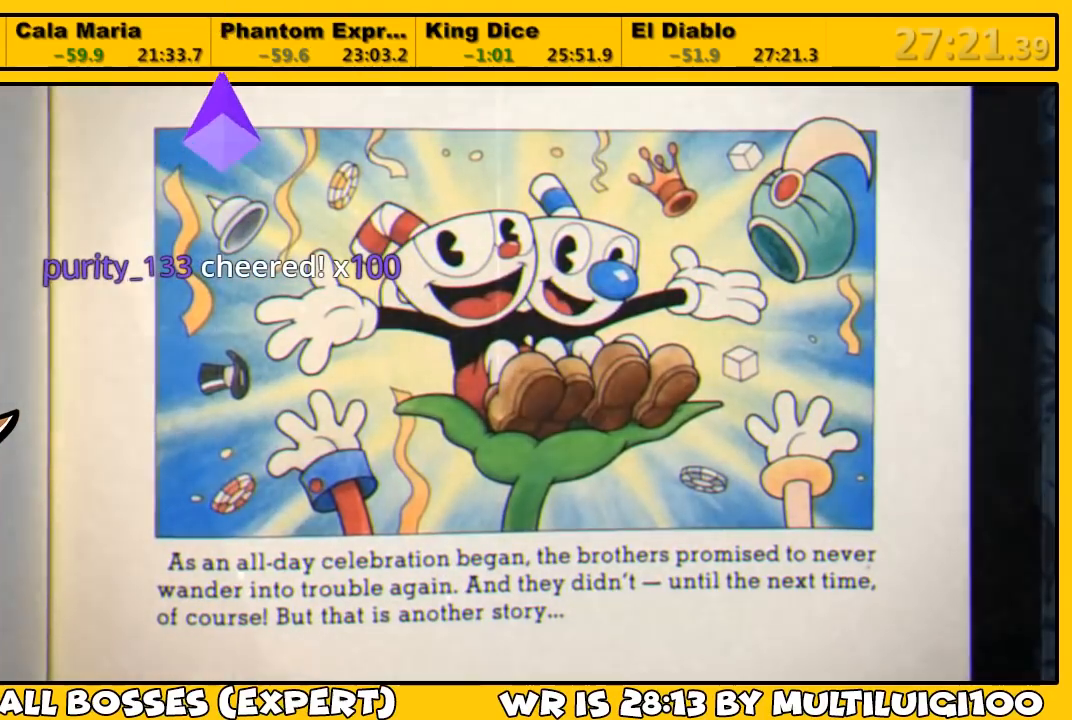
{"buttons": [], "left_stick": "center", "right_stick": "center", "events": [[133, "CROSS", "down"], [200, "CROSS", "up"], [267, "CROSS", "down"], [333, "CROSS", "up"], [400, "CROSS", "down"], [450, "CROSS", "up"]]}
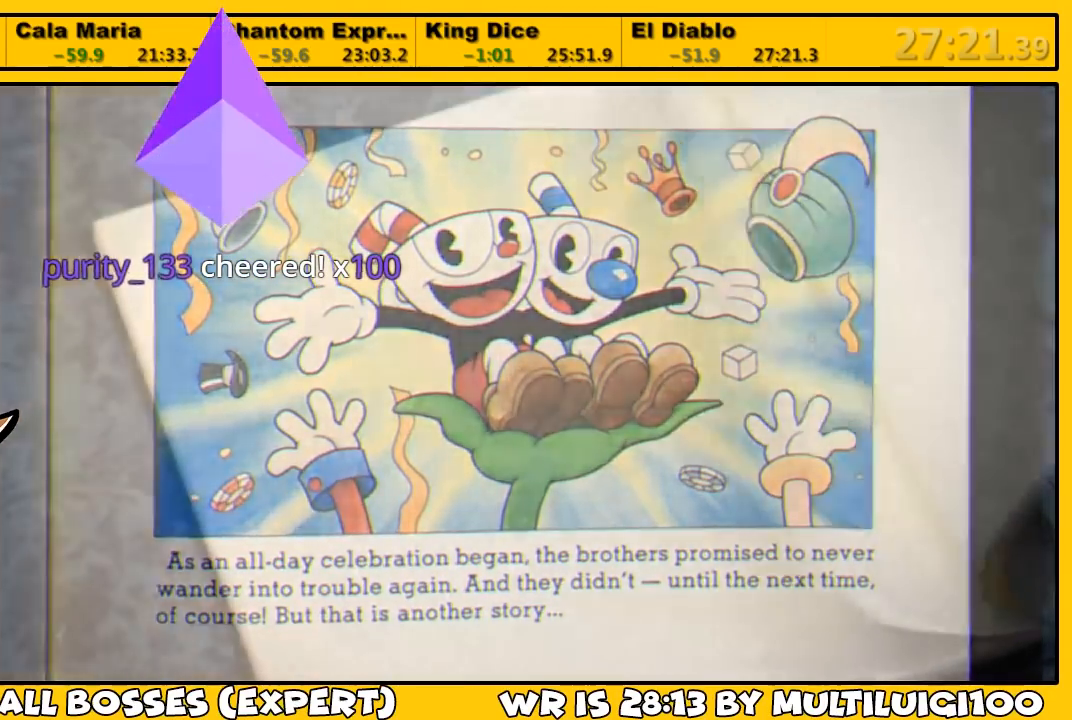
{"buttons": [], "left_stick": "center", "right_stick": "center", "events": [[33, "CROSS", "down"], [100, "CROSS", "up"], [167, "CROSS", "down"], [233, "CROSS", "up"], [283, "CROSS", "down"], [367, "CROSS", "up"], [417, "CROSS", "down"], [483, "CROSS", "up"]]}